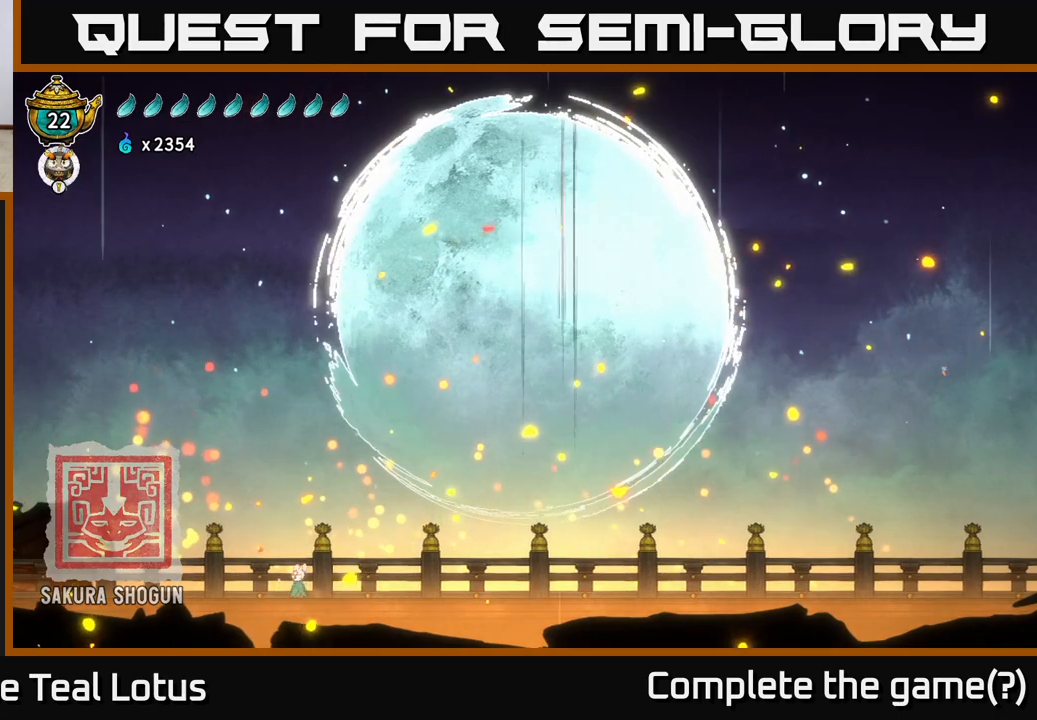
Gameplay with a controller (Xbox layout); each line is a JSON object with the inputs held at the frame after it. "events" lists button and stick changes between this image and that frame as [ms after this image, input, new state], when the widget could be followed in between.
{"buttons": [], "left_stick": "center", "right_stick": "center", "events": [[17, "left_stick", "right"], [183, "left_stick", "center"]]}
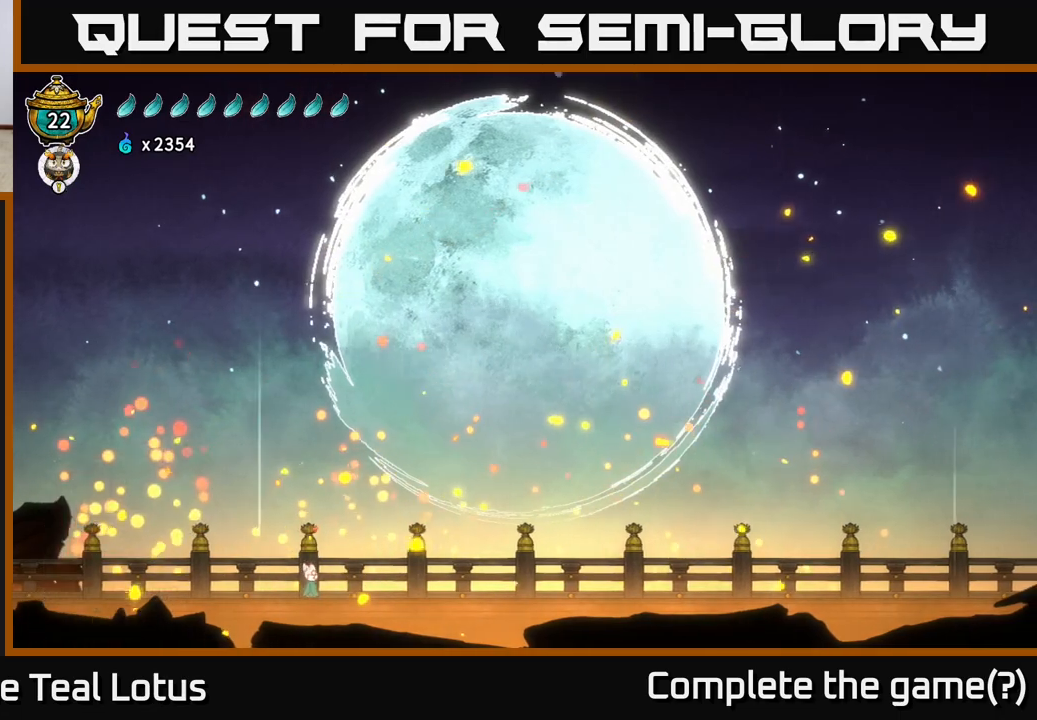
{"buttons": [], "left_stick": "right", "right_stick": "center", "events": [[467, "left_stick", "right"]]}
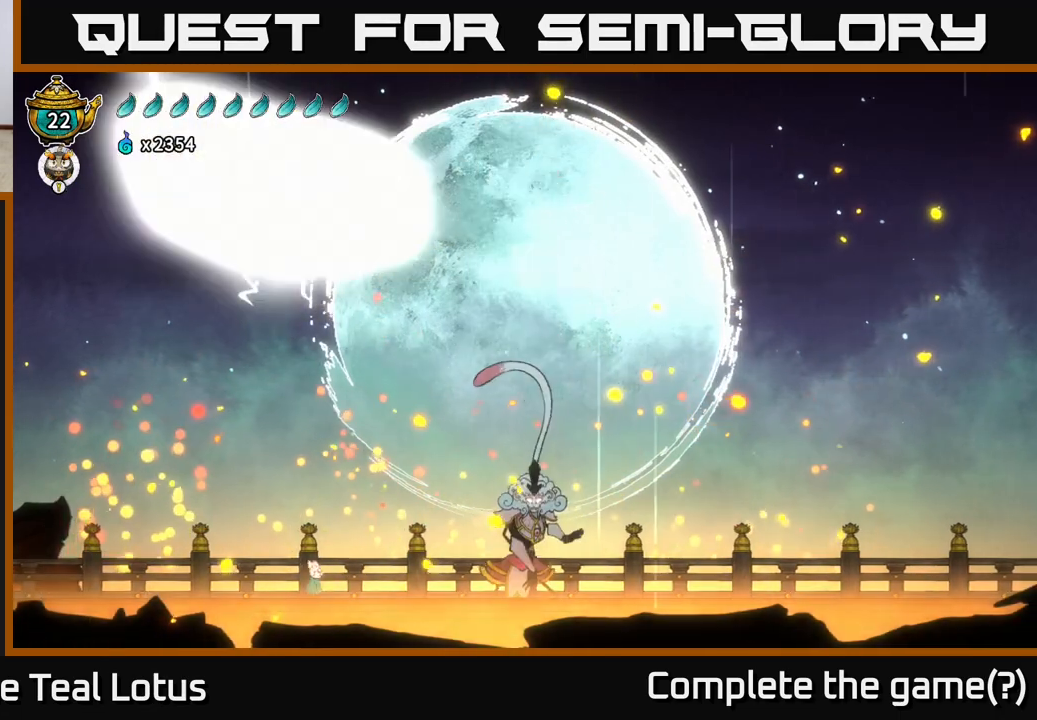
{"buttons": ["A"], "left_stick": "right", "right_stick": "center", "events": [[117, "A", "down"]]}
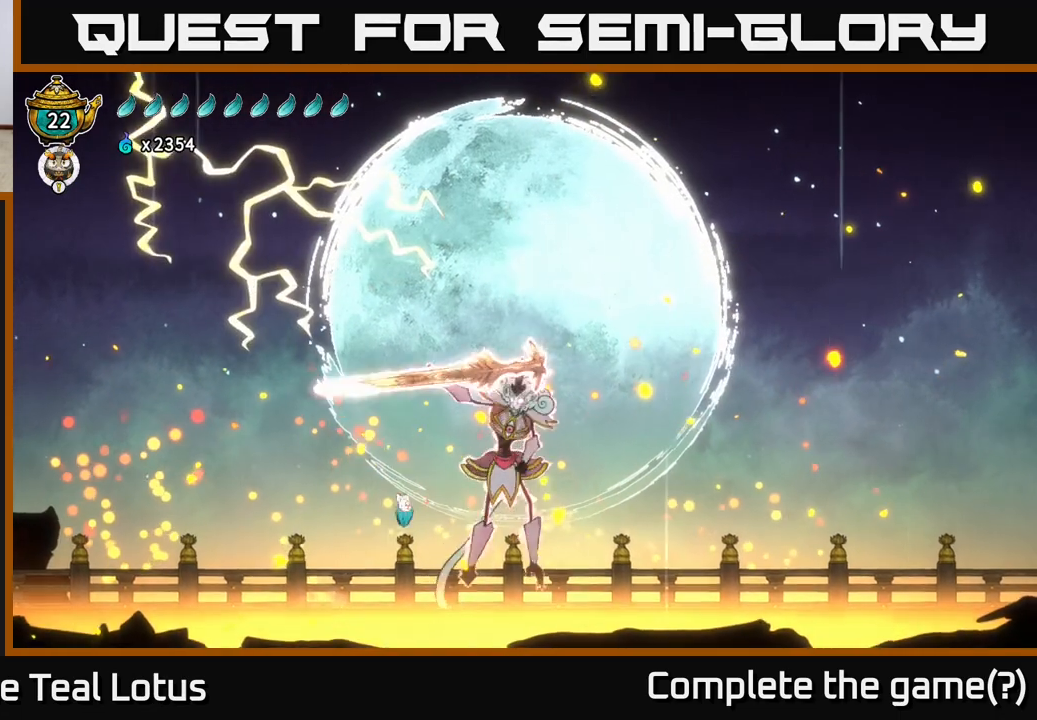
{"buttons": ["X"], "left_stick": "left", "right_stick": "center", "events": [[33, "X", "down"], [50, "A", "up"], [100, "left_stick", "left"], [150, "X", "up"], [267, "A", "down"], [267, "R2", "down"], [383, "A", "up"], [450, "R2", "up"], [483, "X", "down"]]}
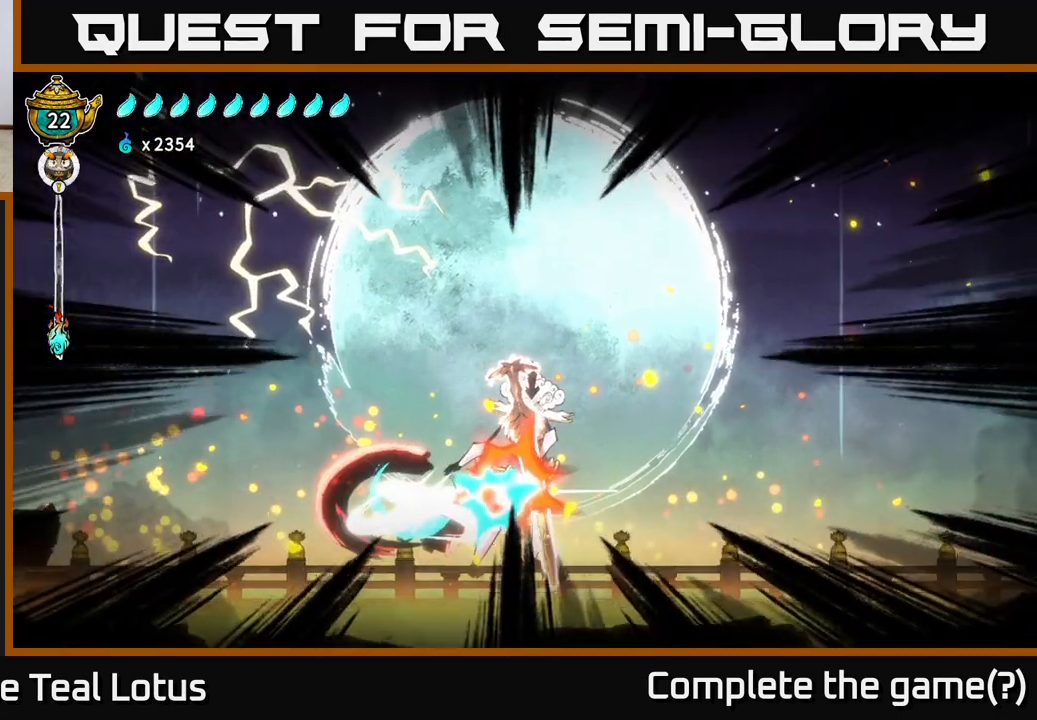
{"buttons": ["X"], "left_stick": "right", "right_stick": "center", "events": [[33, "left_stick", "right"], [117, "X", "up"], [500, "X", "down"]]}
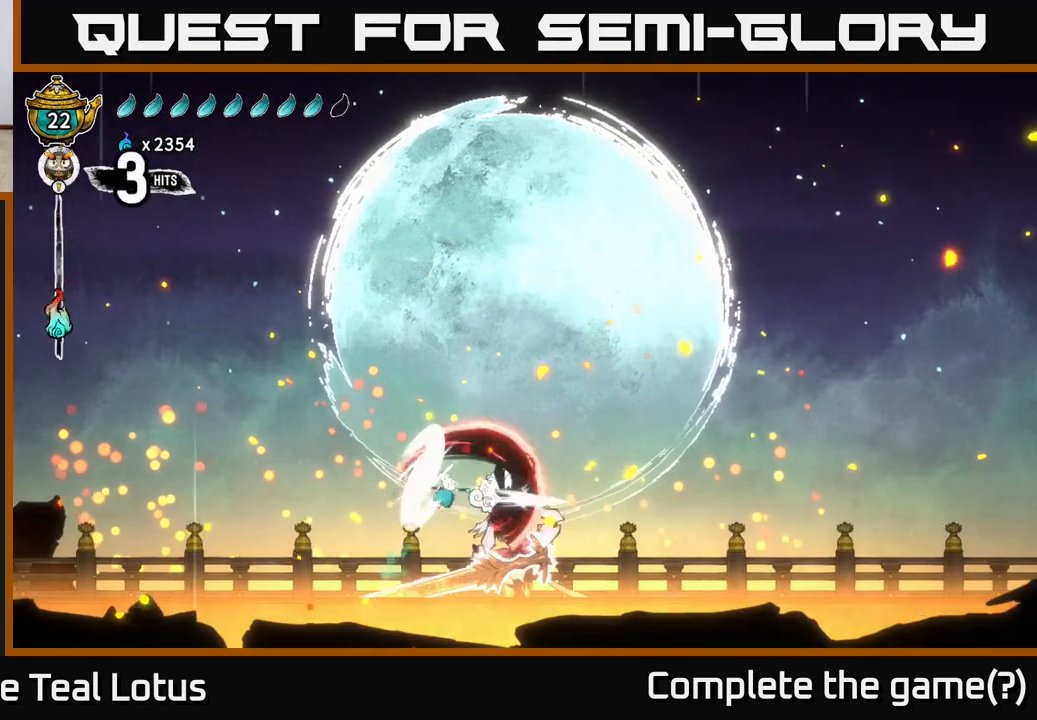
{"buttons": ["X"], "left_stick": "left", "right_stick": "center", "events": [[117, "X", "up"], [283, "left_stick", "center"], [400, "X", "down"], [433, "left_stick", "left"]]}
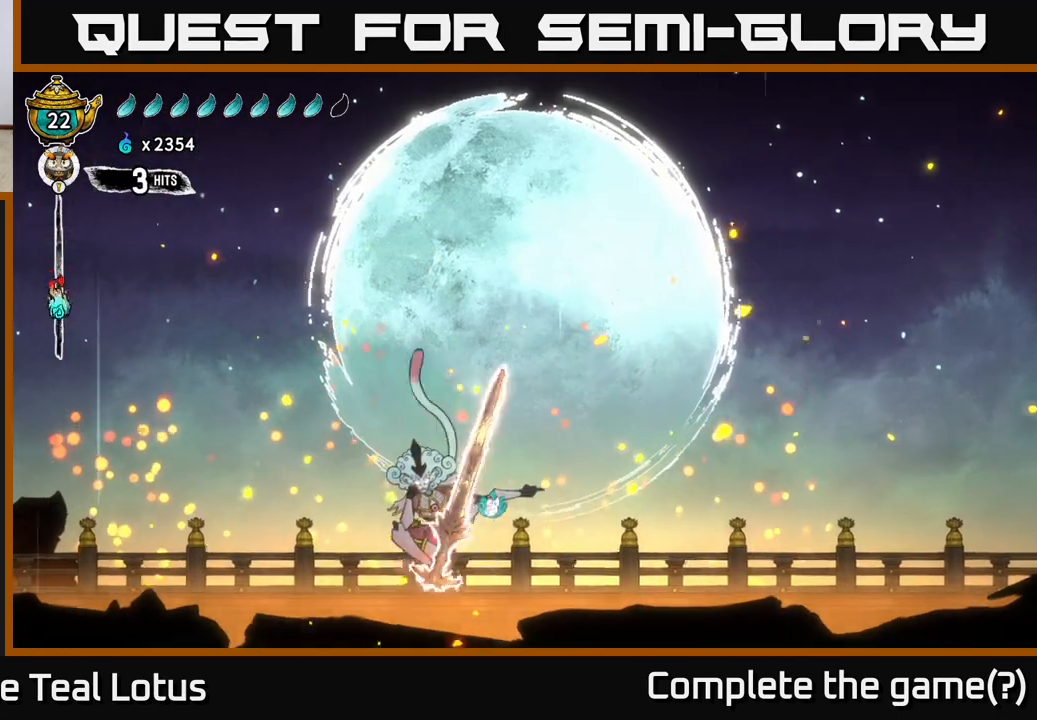
{"buttons": ["X"], "left_stick": "left", "right_stick": "center", "events": [[17, "X", "up"], [117, "X", "down"], [217, "A", "down"], [250, "X", "up"], [417, "X", "down"], [450, "A", "up"]]}
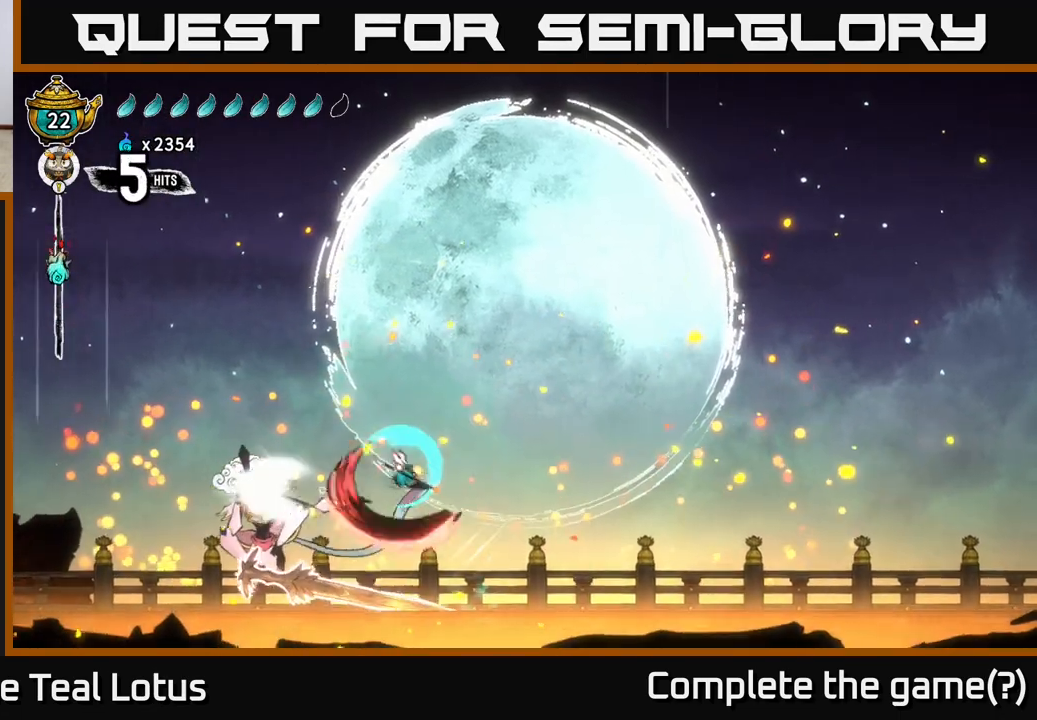
{"buttons": [], "left_stick": "right", "right_stick": "center", "events": [[67, "X", "up"], [200, "left_stick", "right"]]}
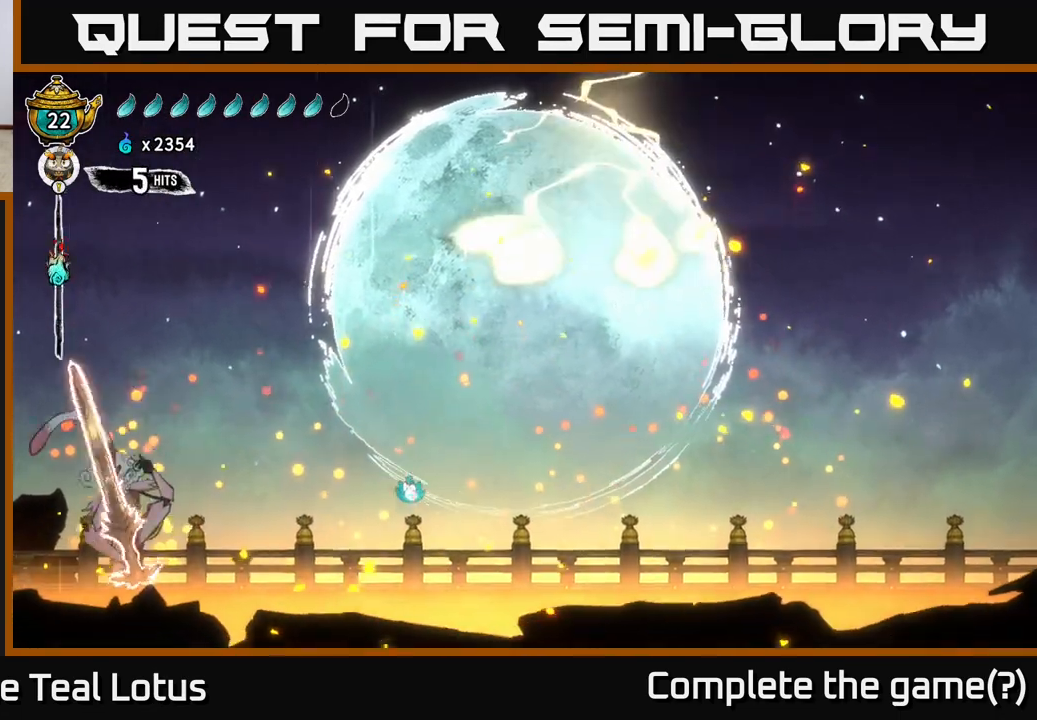
{"buttons": [], "left_stick": "right", "right_stick": "center", "events": []}
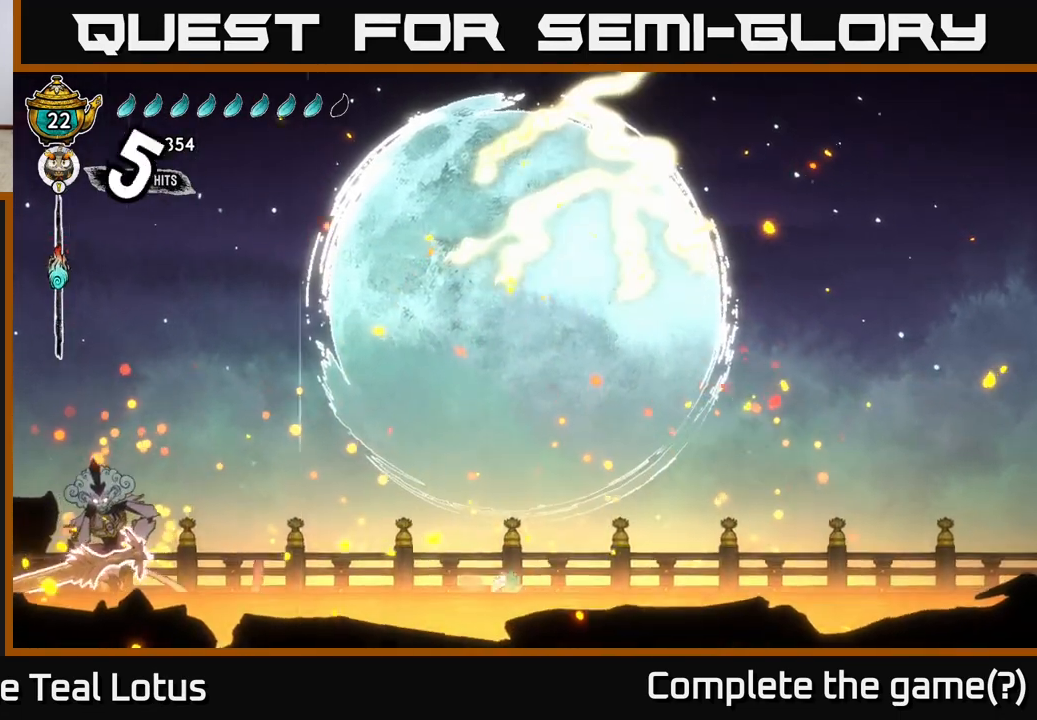
{"buttons": [], "left_stick": "right", "right_stick": "center", "events": []}
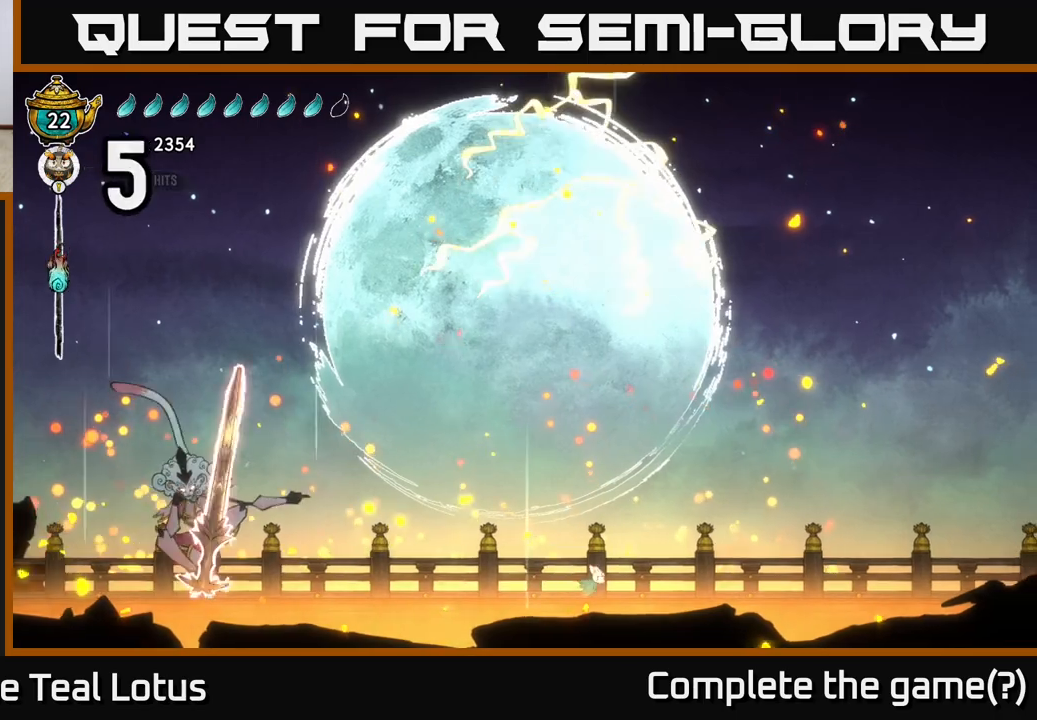
{"buttons": [], "left_stick": "right", "right_stick": "center", "events": []}
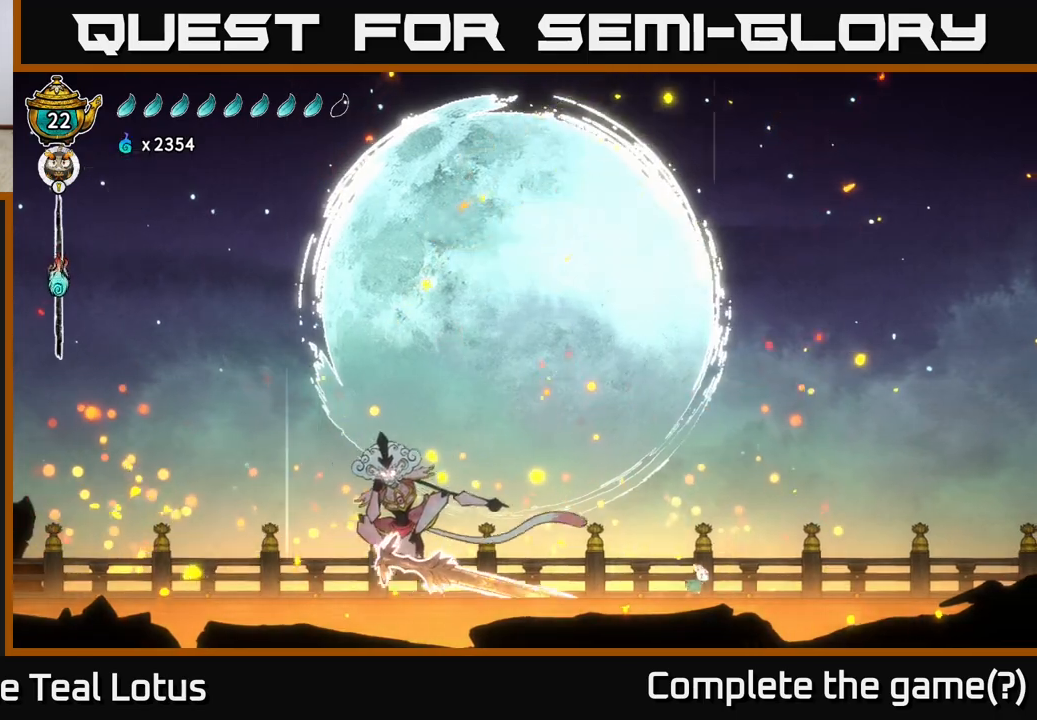
{"buttons": ["A", "X"], "left_stick": "left", "right_stick": "center", "events": [[333, "left_stick", "left"], [400, "A", "down"], [500, "X", "down"]]}
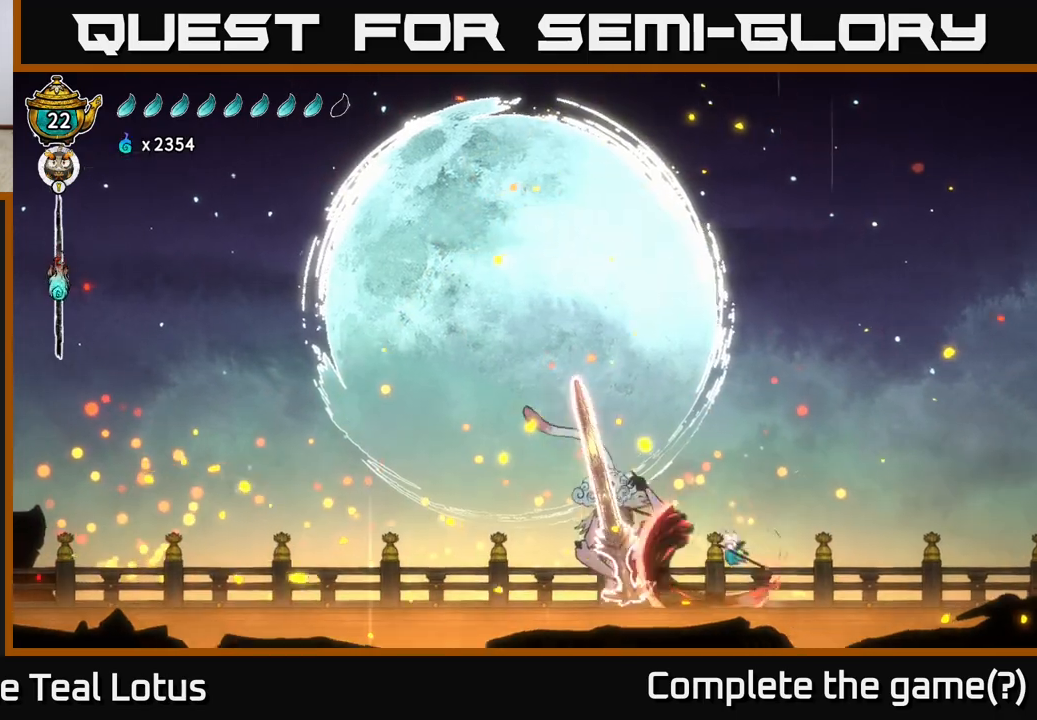
{"buttons": ["A"], "left_stick": "right", "right_stick": "center", "events": [[67, "left_stick", "center"], [167, "X", "up"], [167, "left_stick", "right"], [183, "A", "up"], [317, "X", "down"], [383, "A", "down"], [433, "X", "up"]]}
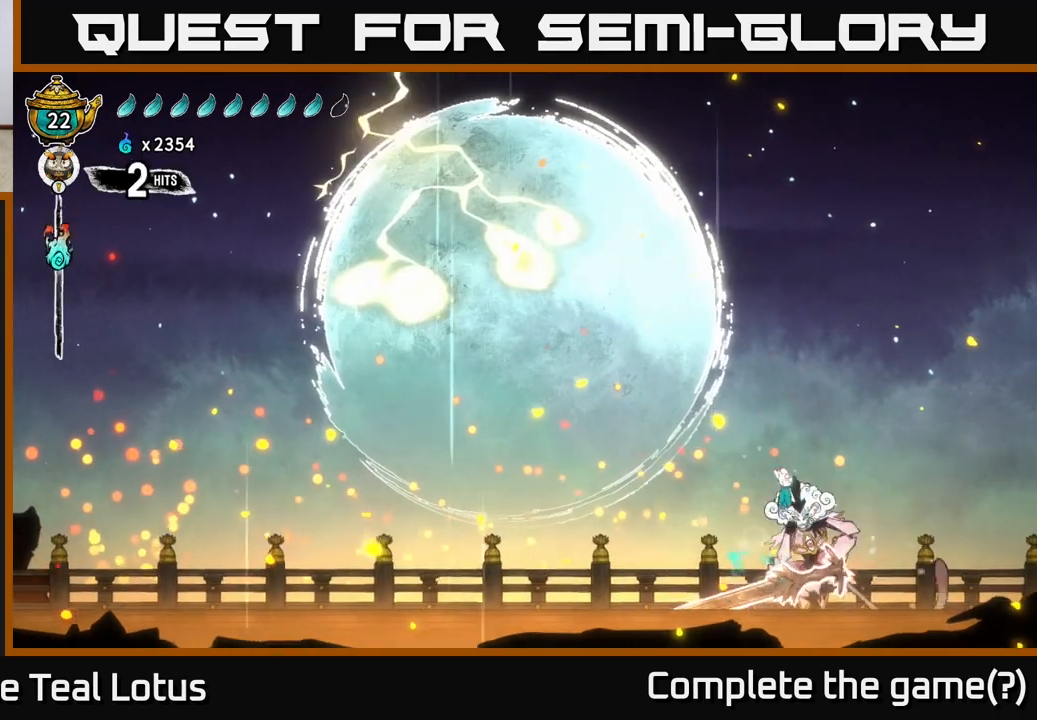
{"buttons": ["R2"], "left_stick": "left", "right_stick": "center", "events": [[233, "A", "up"], [233, "left_stick", "left"], [333, "R2", "down"]]}
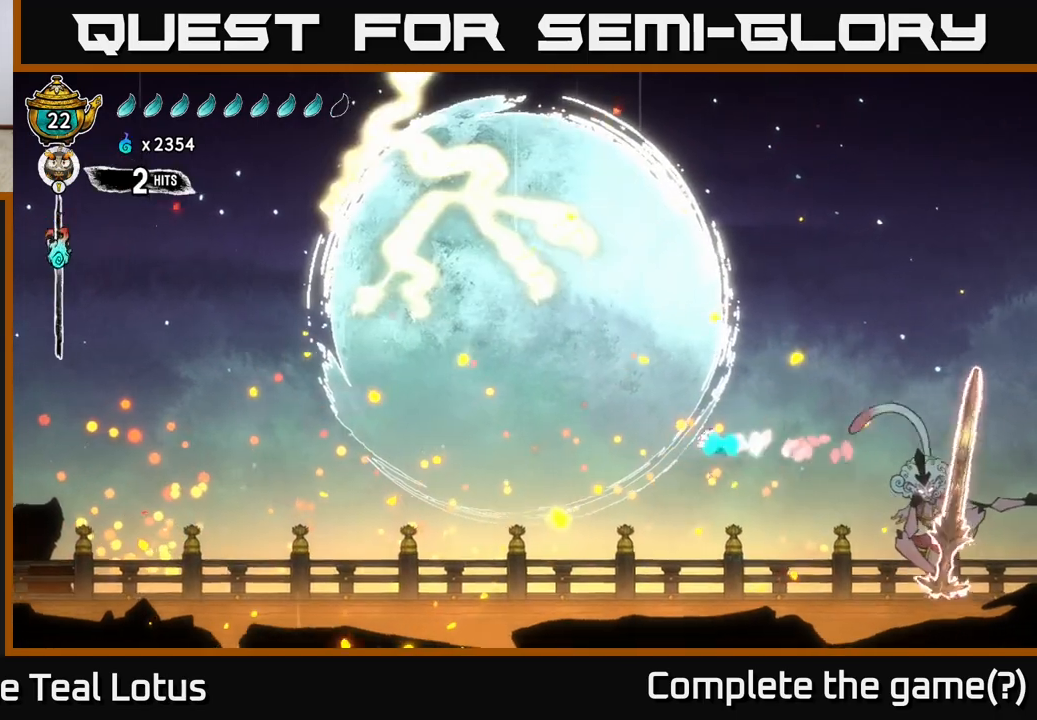
{"buttons": [], "left_stick": "left", "right_stick": "center", "events": [[67, "R2", "up"], [133, "left_stick", "center"], [183, "left_stick", "up-left"], [283, "left_stick", "left"]]}
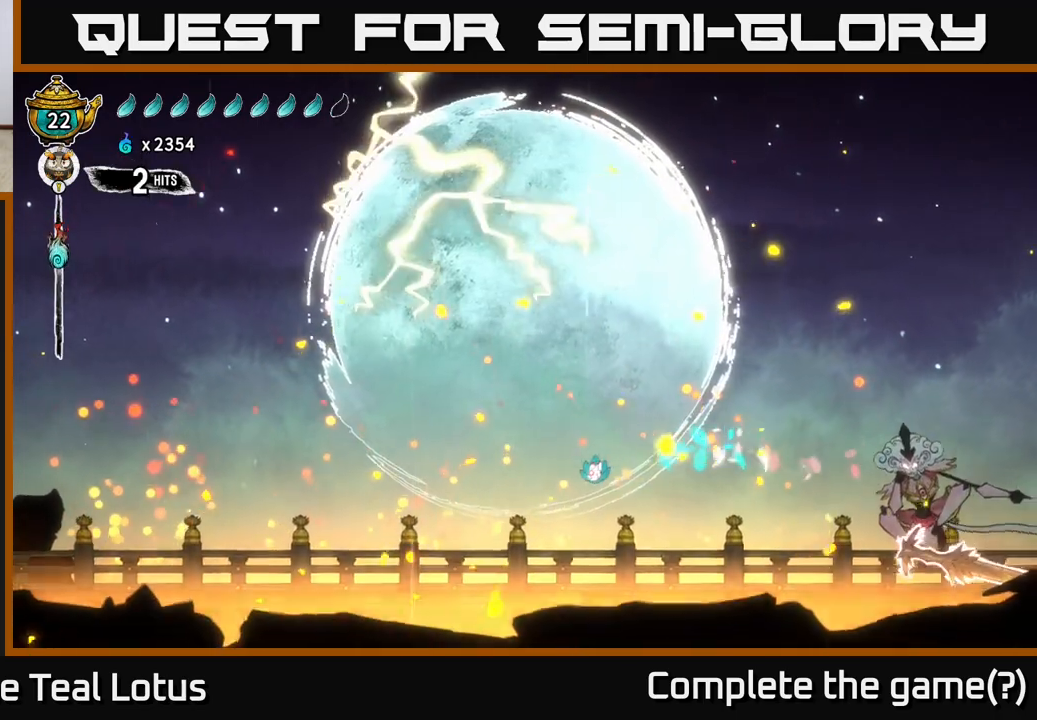
{"buttons": [], "left_stick": "left", "right_stick": "center", "events": []}
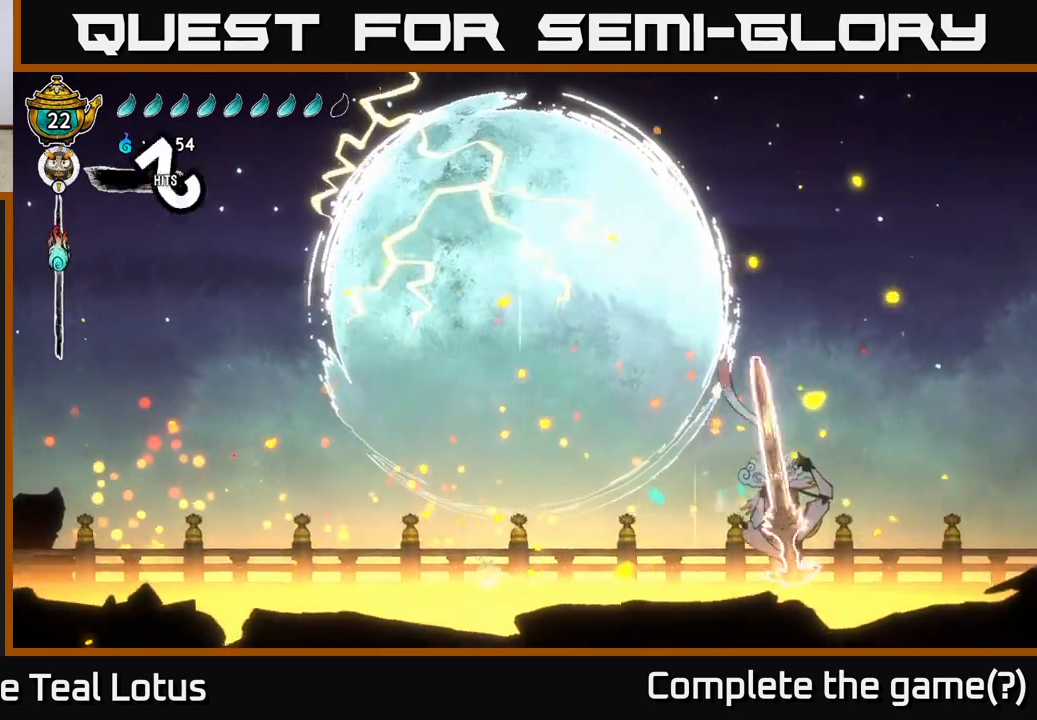
{"buttons": [], "left_stick": "right", "right_stick": "center", "events": [[33, "A", "down"], [300, "left_stick", "right"], [483, "A", "up"]]}
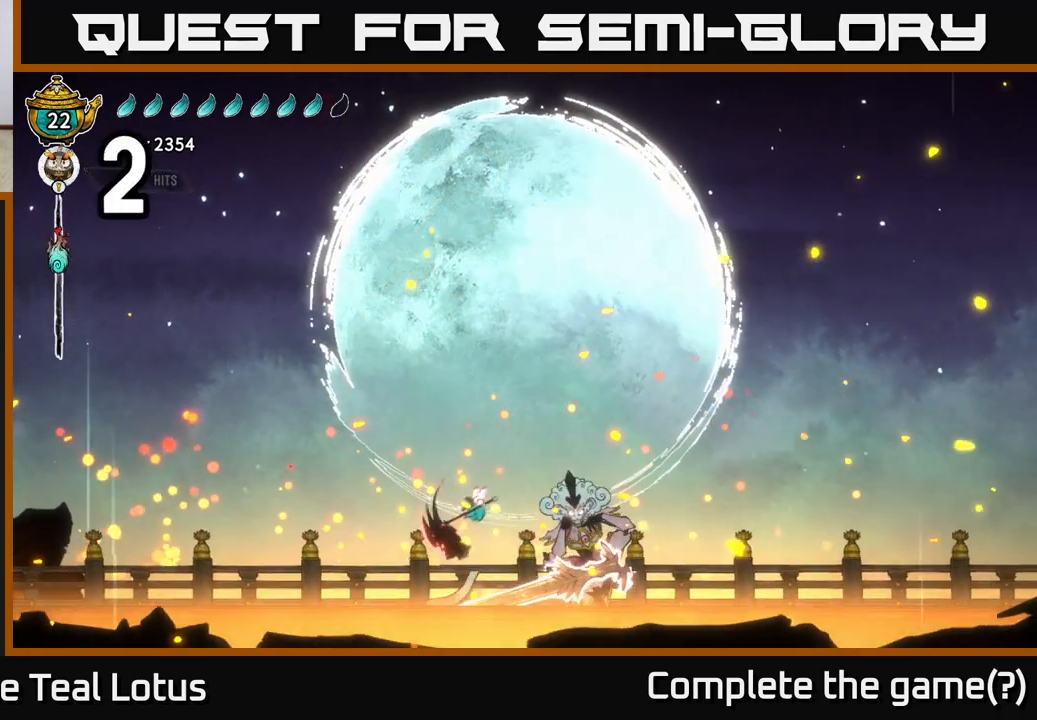
{"buttons": ["R2"], "left_stick": "left", "right_stick": "center", "events": [[17, "X", "down"], [150, "A", "down"], [150, "X", "up"], [233, "X", "down"], [350, "A", "up"], [350, "X", "up"], [383, "left_stick", "up"], [417, "R2", "down"], [433, "left_stick", "left"]]}
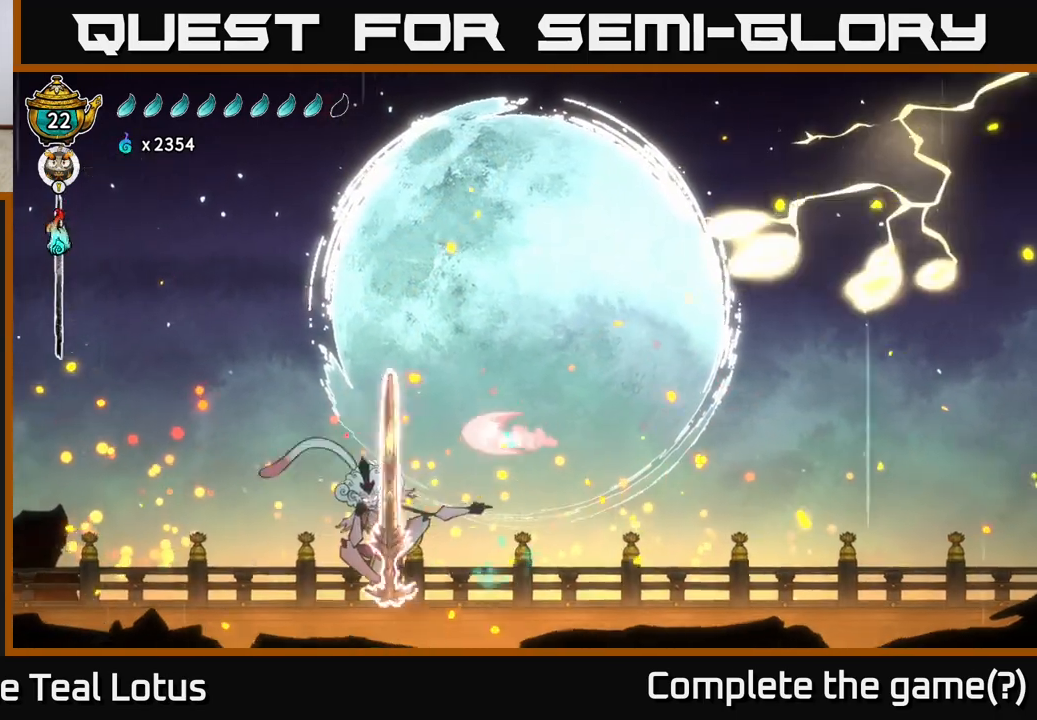
{"buttons": [], "left_stick": "right", "right_stick": "center", "events": [[150, "left_stick", "right"], [450, "R2", "up"]]}
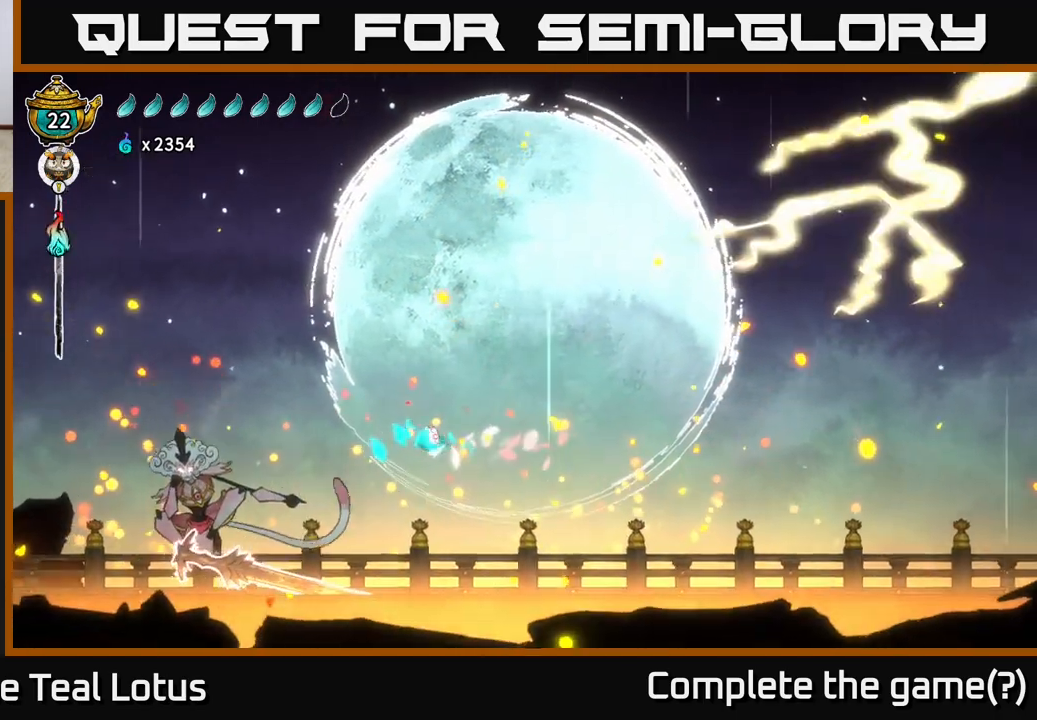
{"buttons": [], "left_stick": "left", "right_stick": "center", "events": [[333, "left_stick", "center"], [417, "left_stick", "left"]]}
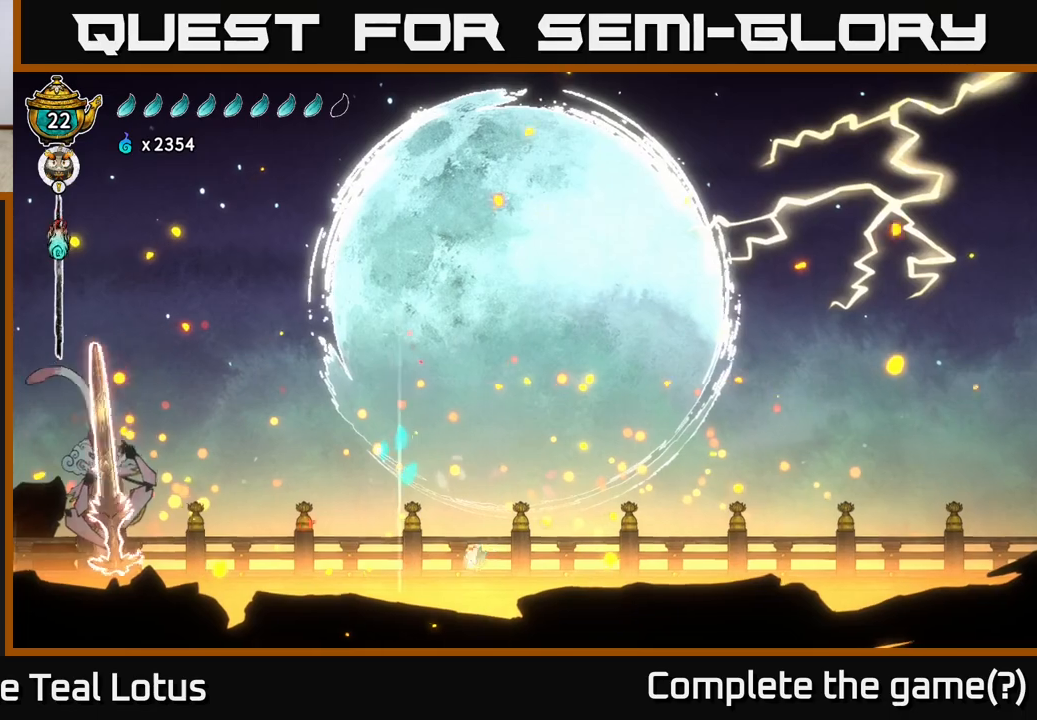
{"buttons": ["A", "X"], "left_stick": "left", "right_stick": "center", "events": [[117, "R2", "down"], [250, "A", "down"], [450, "R2", "up"], [500, "X", "down"]]}
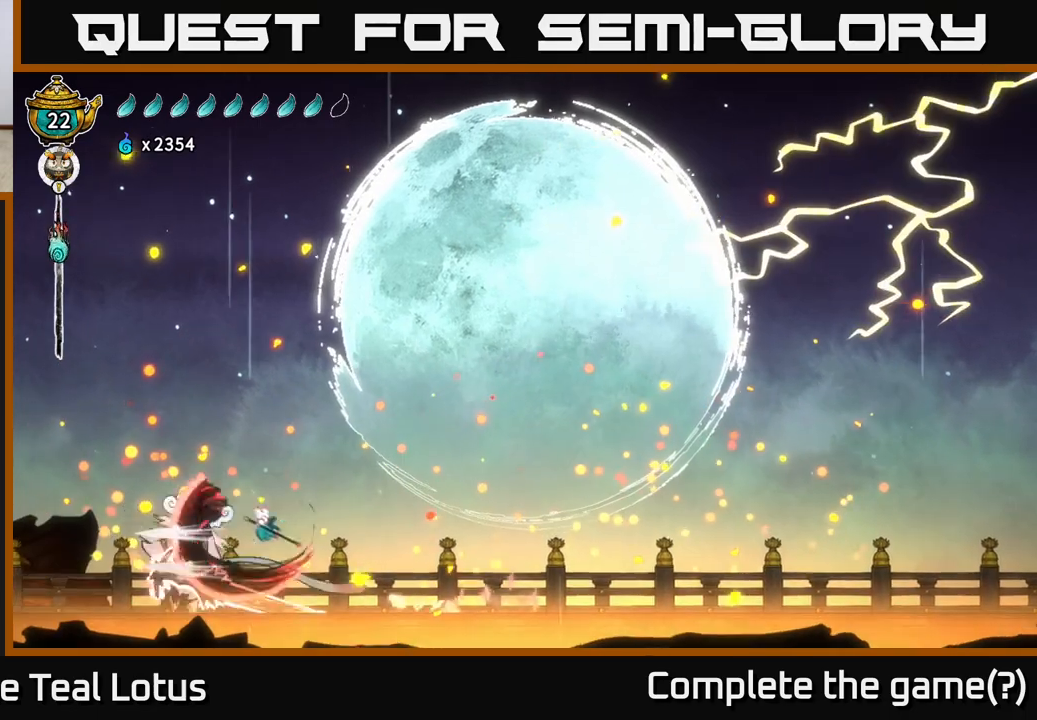
{"buttons": [], "left_stick": "right", "right_stick": "center", "events": [[33, "A", "up"], [33, "left_stick", "center"], [150, "A", "down"], [150, "X", "up"], [233, "left_stick", "right"], [250, "X", "down"], [400, "X", "up"], [467, "A", "up"]]}
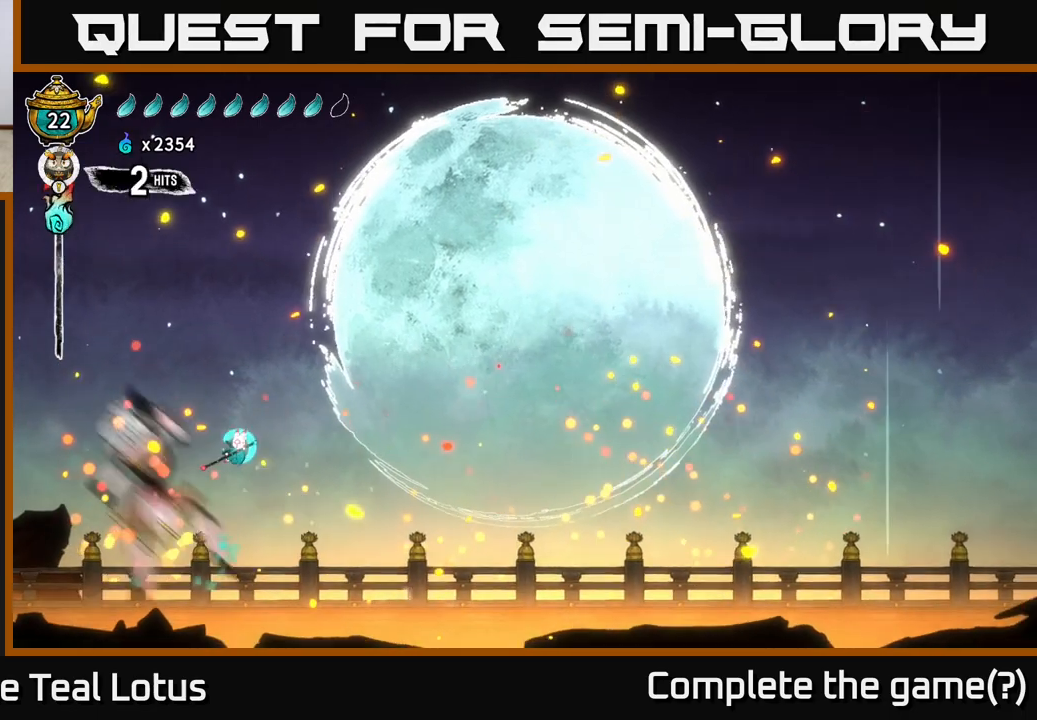
{"buttons": ["A"], "left_stick": "right", "right_stick": "center", "events": [[217, "left_stick", "left"], [267, "A", "down"], [333, "left_stick", "right"]]}
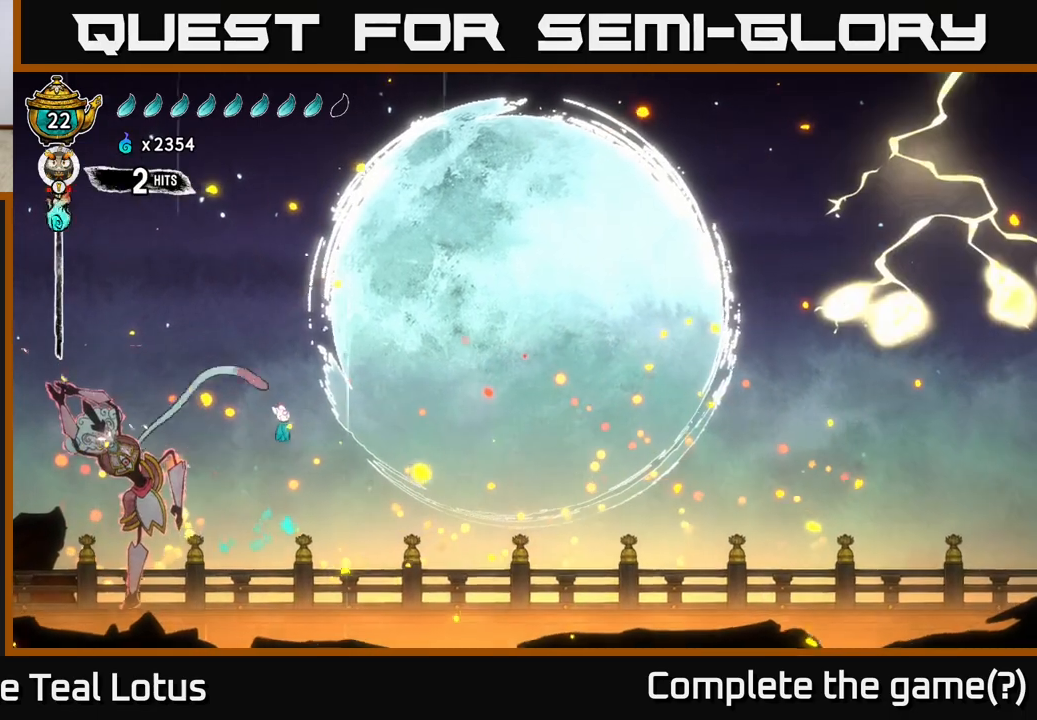
{"buttons": ["R2"], "left_stick": "right", "right_stick": "center", "events": [[50, "A", "up"], [133, "R2", "down"]]}
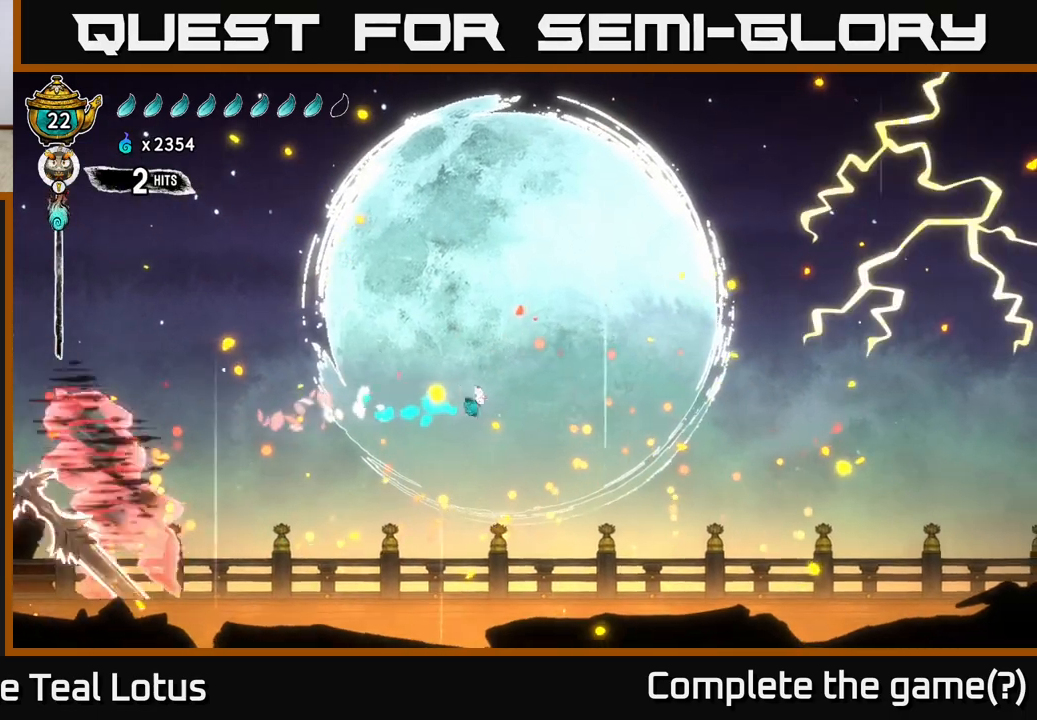
{"buttons": [], "left_stick": "center", "right_stick": "center", "events": [[367, "left_stick", "left"], [400, "R2", "up"], [500, "left_stick", "center"]]}
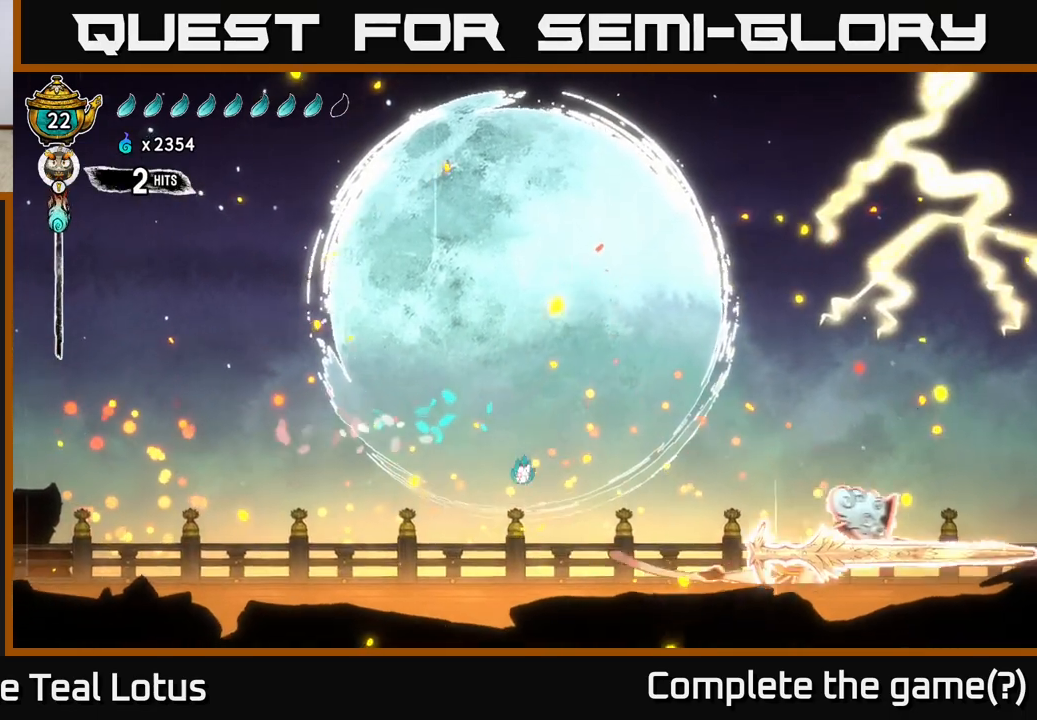
{"buttons": ["A", "R2"], "left_stick": "right", "right_stick": "center", "events": [[17, "left_stick", "right"], [350, "R2", "down"], [450, "A", "down"]]}
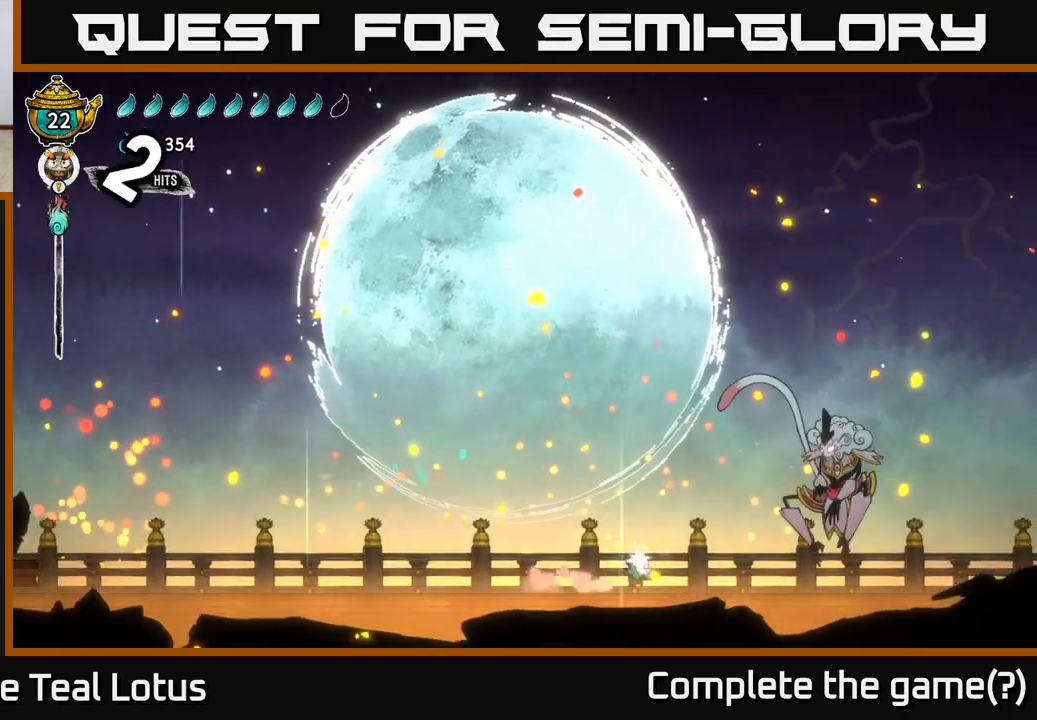
{"buttons": ["X"], "left_stick": "center", "right_stick": "center", "events": [[117, "R2", "up"], [117, "X", "down"], [167, "A", "up"], [200, "left_stick", "center"], [250, "X", "up"], [450, "X", "down"]]}
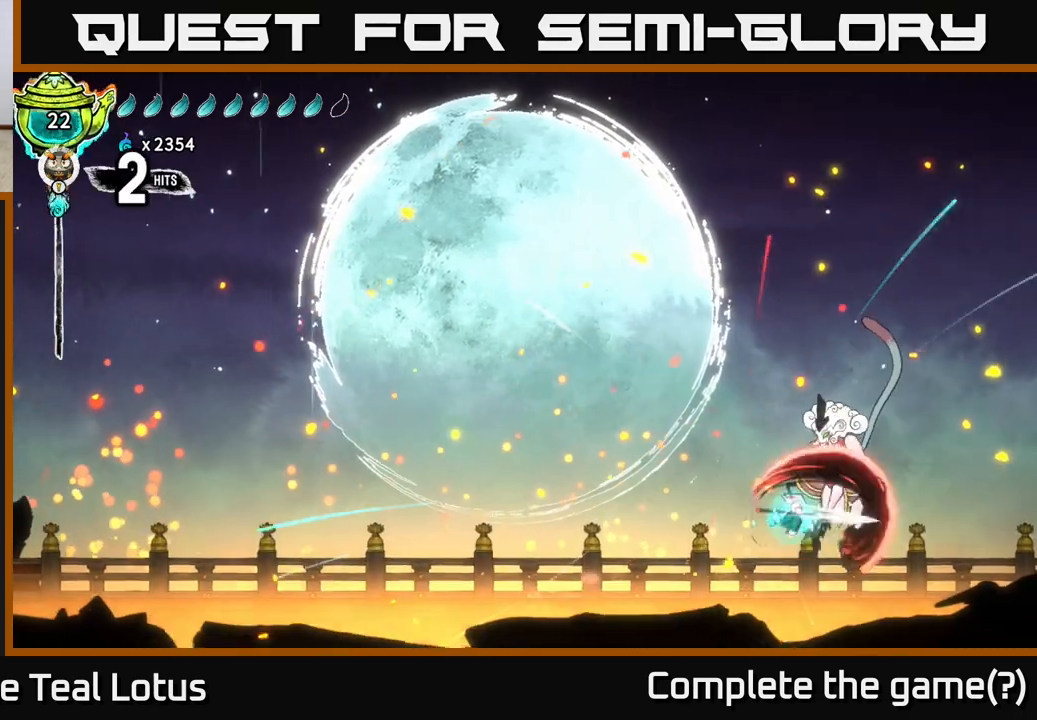
{"buttons": [], "left_stick": "center", "right_stick": "center", "events": [[150, "A", "down"], [150, "X", "up"], [267, "X", "down"], [300, "A", "up"], [383, "X", "up"]]}
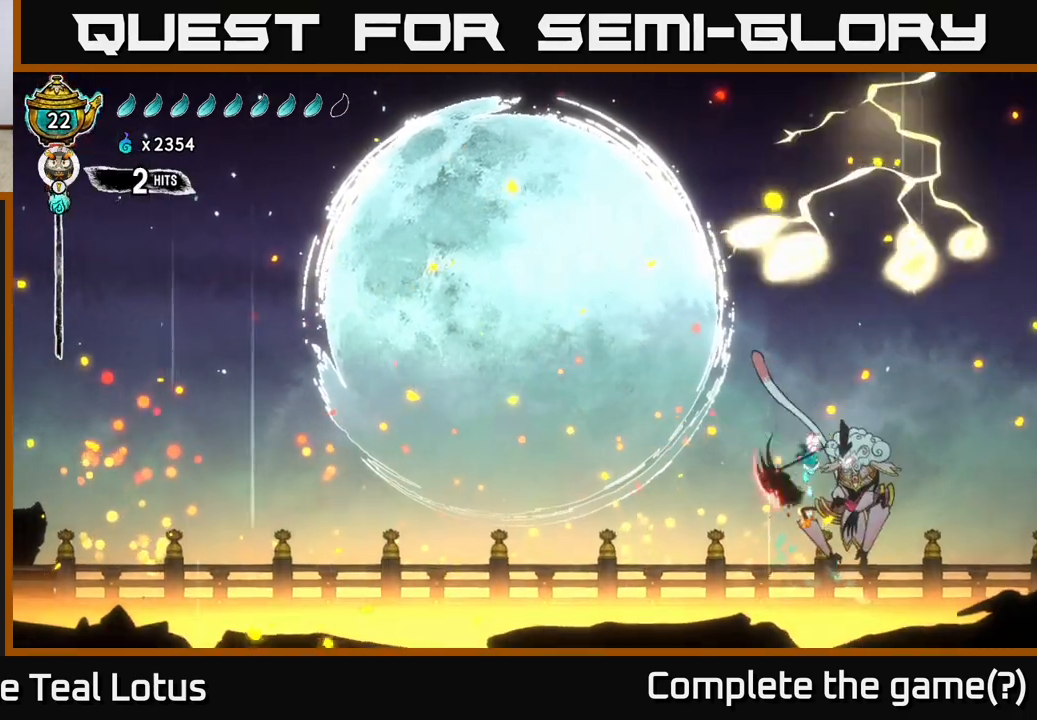
{"buttons": ["Y"], "left_stick": "right", "right_stick": "center", "events": [[17, "X", "down"], [183, "X", "up"], [433, "Y", "down"], [467, "left_stick", "right"]]}
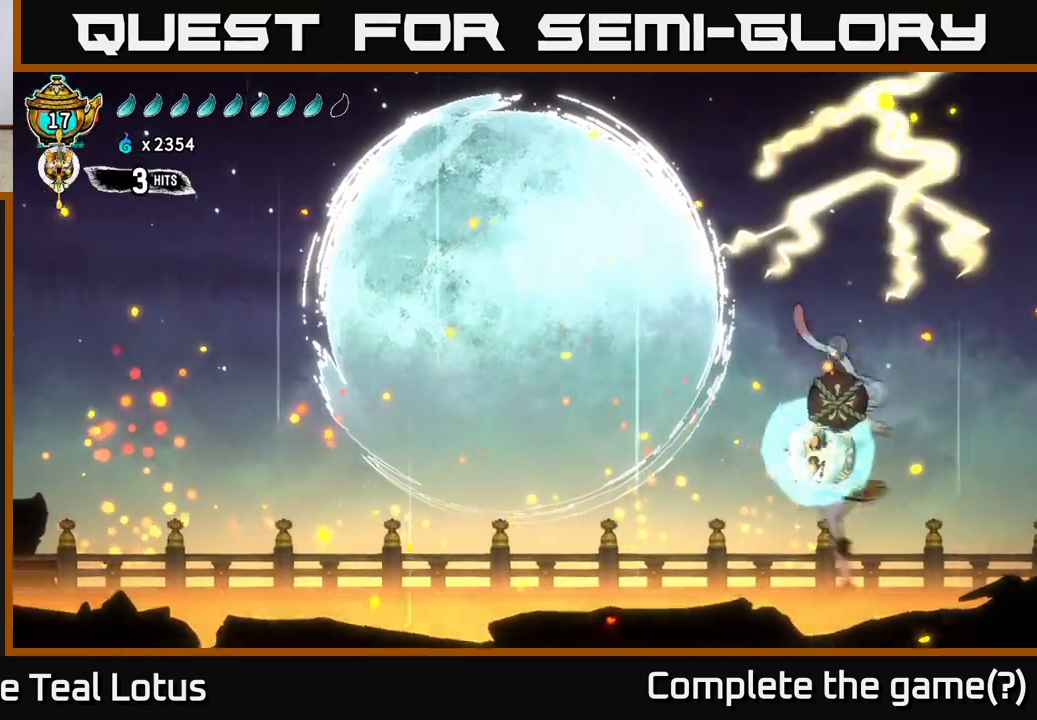
{"buttons": ["R2"], "left_stick": "left", "right_stick": "center", "events": [[17, "Y", "up"], [50, "left_stick", "left"], [67, "Y", "down"], [133, "Y", "up"], [383, "R2", "down"]]}